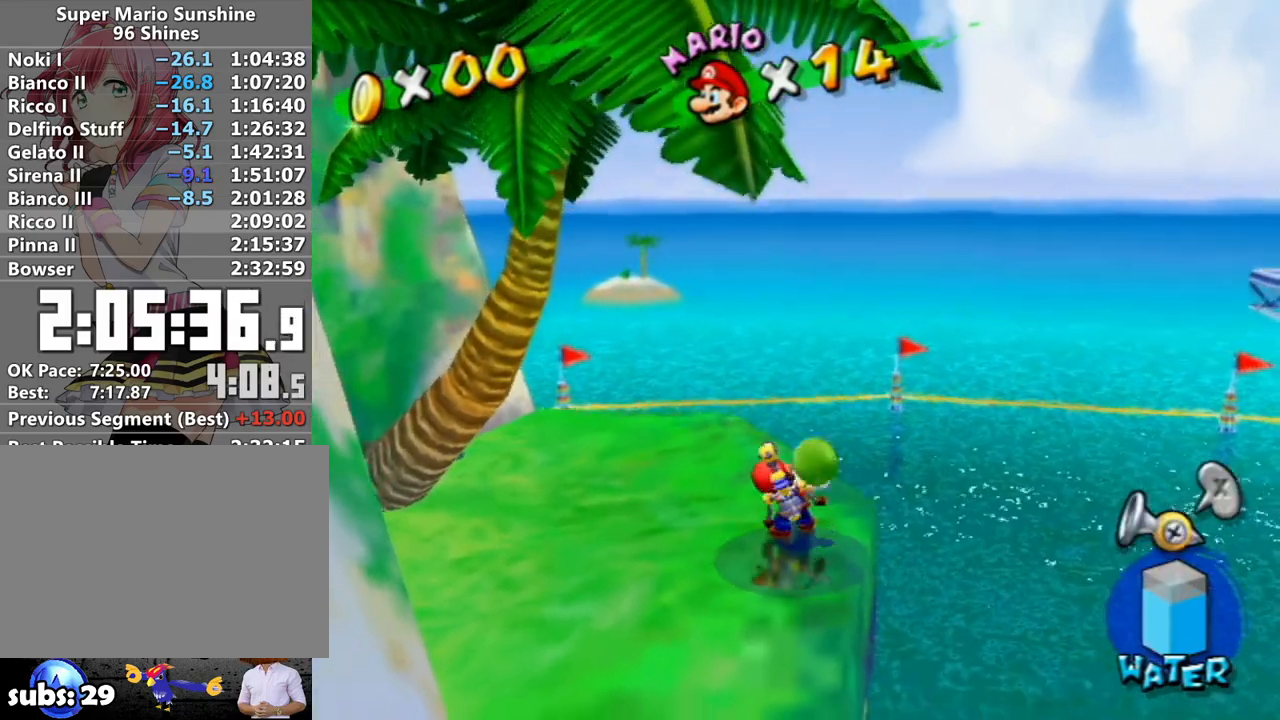
Gameplay with a controller (Nintendo layout); each line is a JSON object with the inputs held at the frame after it. "events" lists button and stick changes between this image and that frame as [ms after this image, input, new state], when the widget could be followed in between. Not read: L3 R3.
{"buttons": ["L1"], "left_stick": "right", "right_stick": "center", "events": [[200, "left_stick", "right"]]}
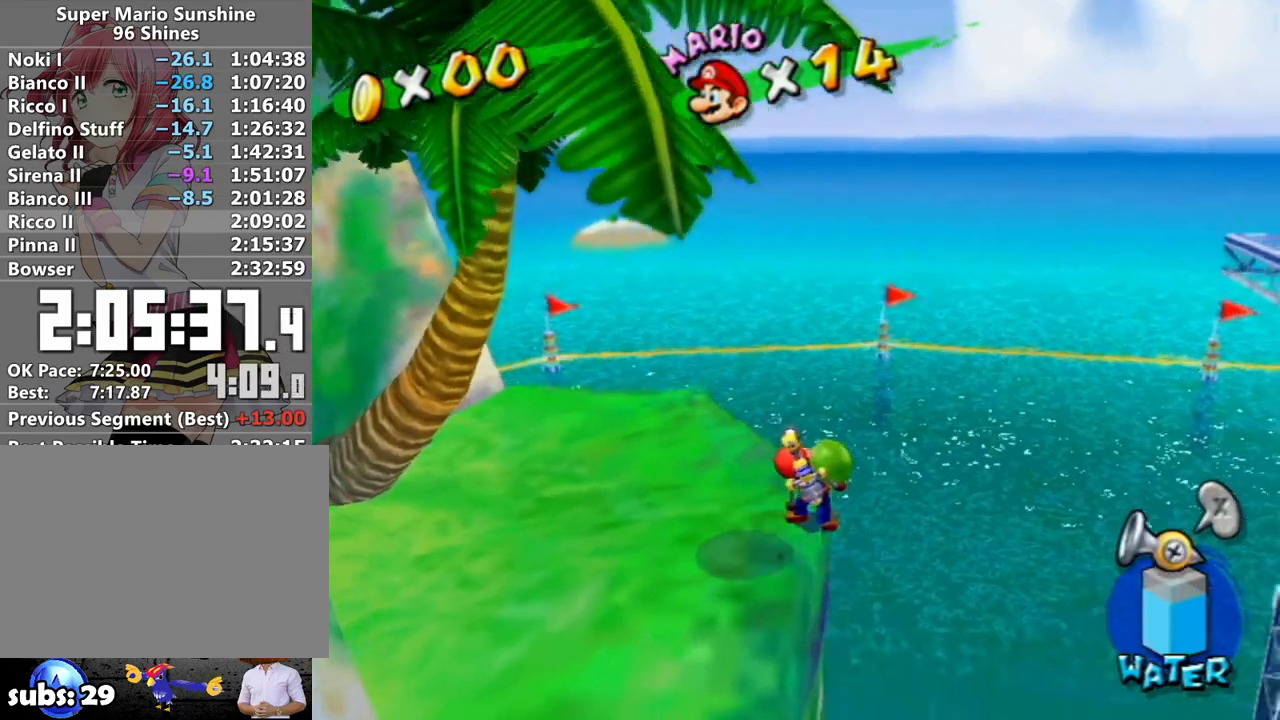
{"buttons": [], "left_stick": "up-right", "right_stick": "center", "events": [[117, "Y", "down"], [200, "Y", "up"], [233, "left_stick", "up-right"], [300, "L1", "up"]]}
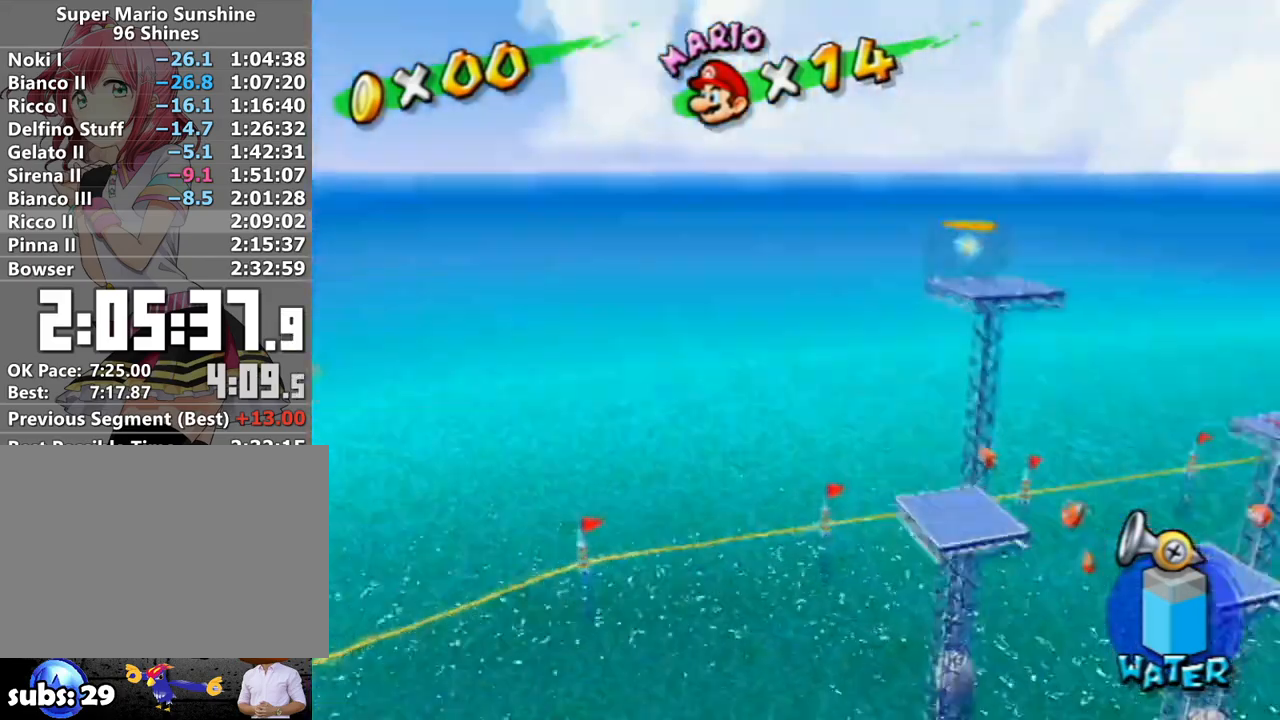
{"buttons": ["A"], "left_stick": "up", "right_stick": "center", "events": [[17, "left_stick", "up"], [483, "A", "down"]]}
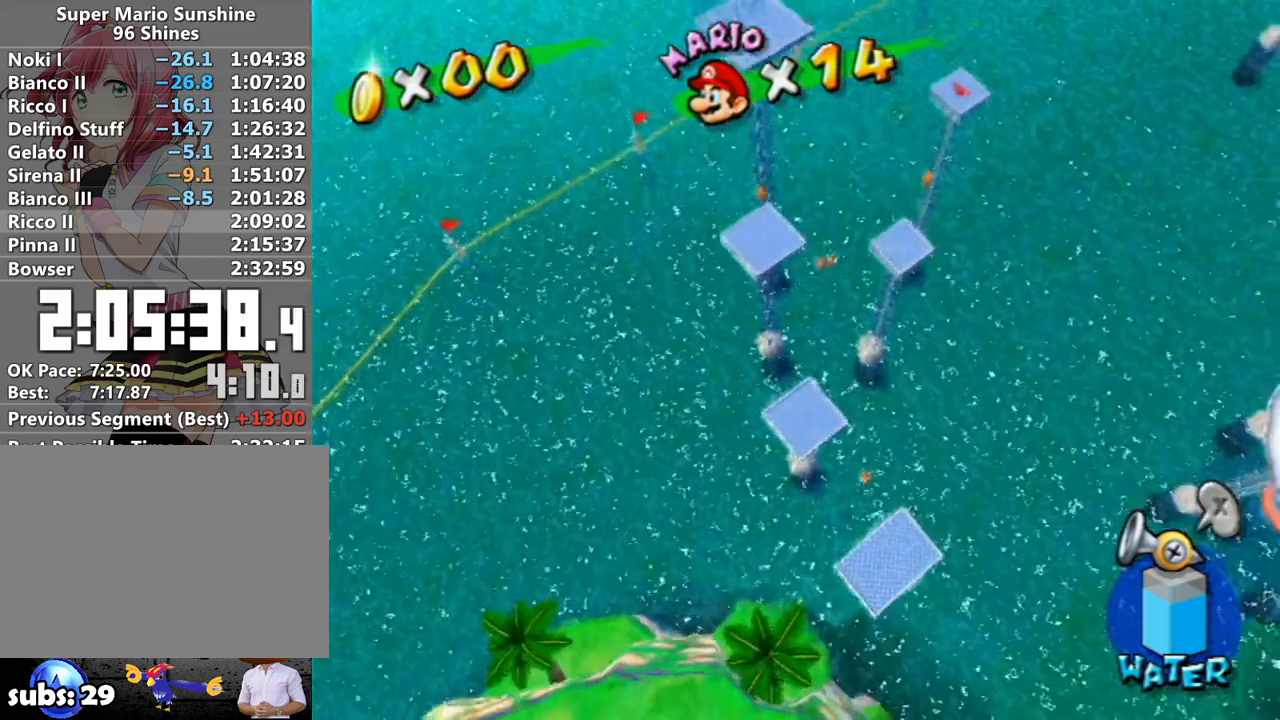
{"buttons": [], "left_stick": "up", "right_stick": "center", "events": [[50, "A", "up"]]}
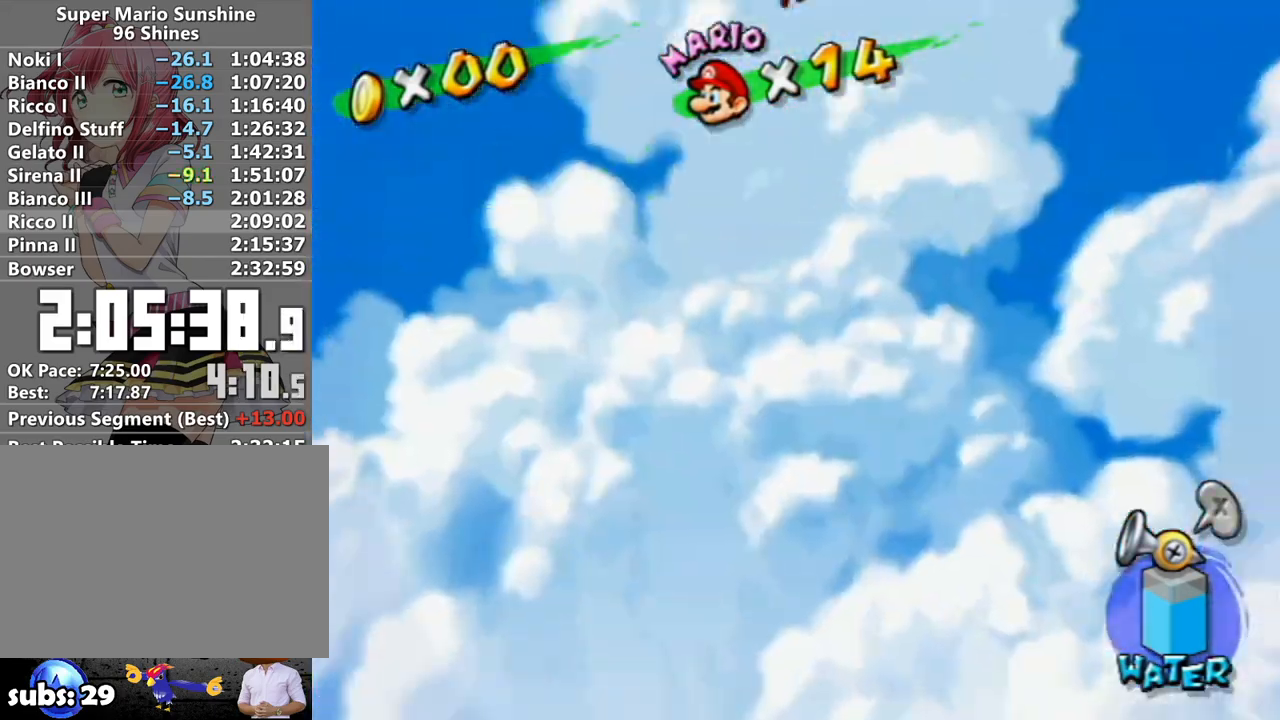
{"buttons": [], "left_stick": "up", "right_stick": "center", "events": []}
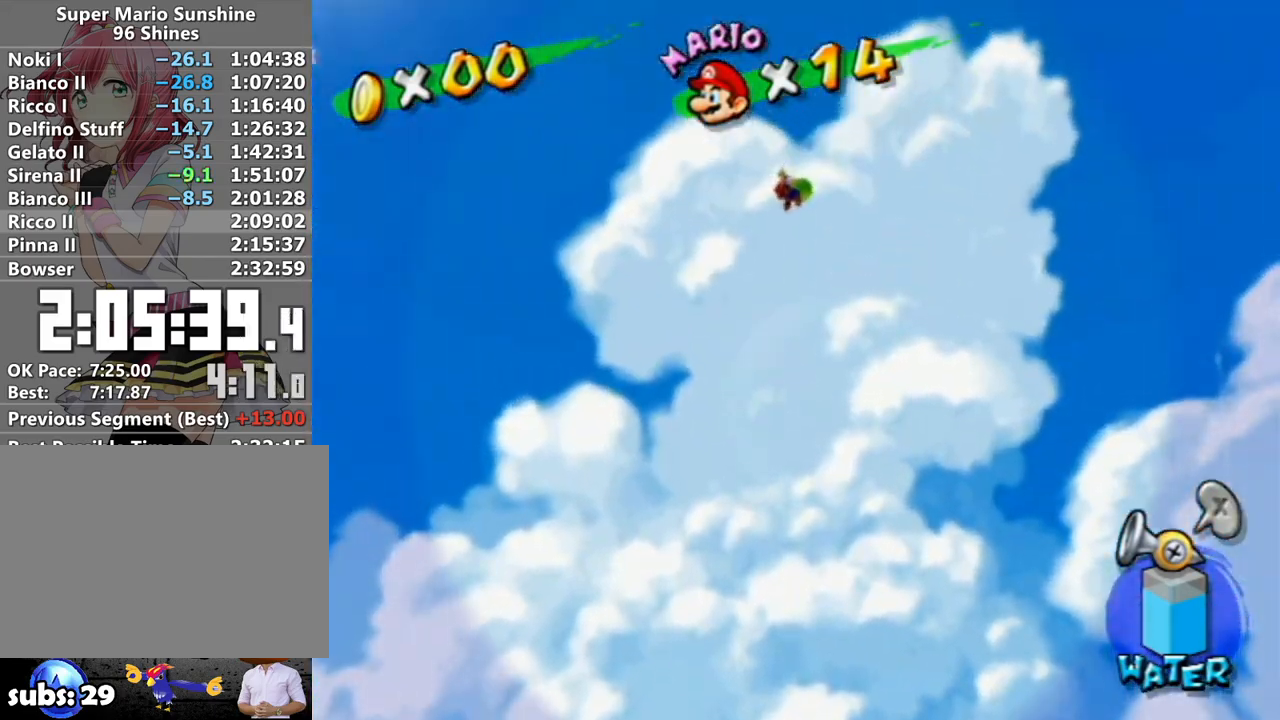
{"buttons": [], "left_stick": "up", "right_stick": "center", "events": []}
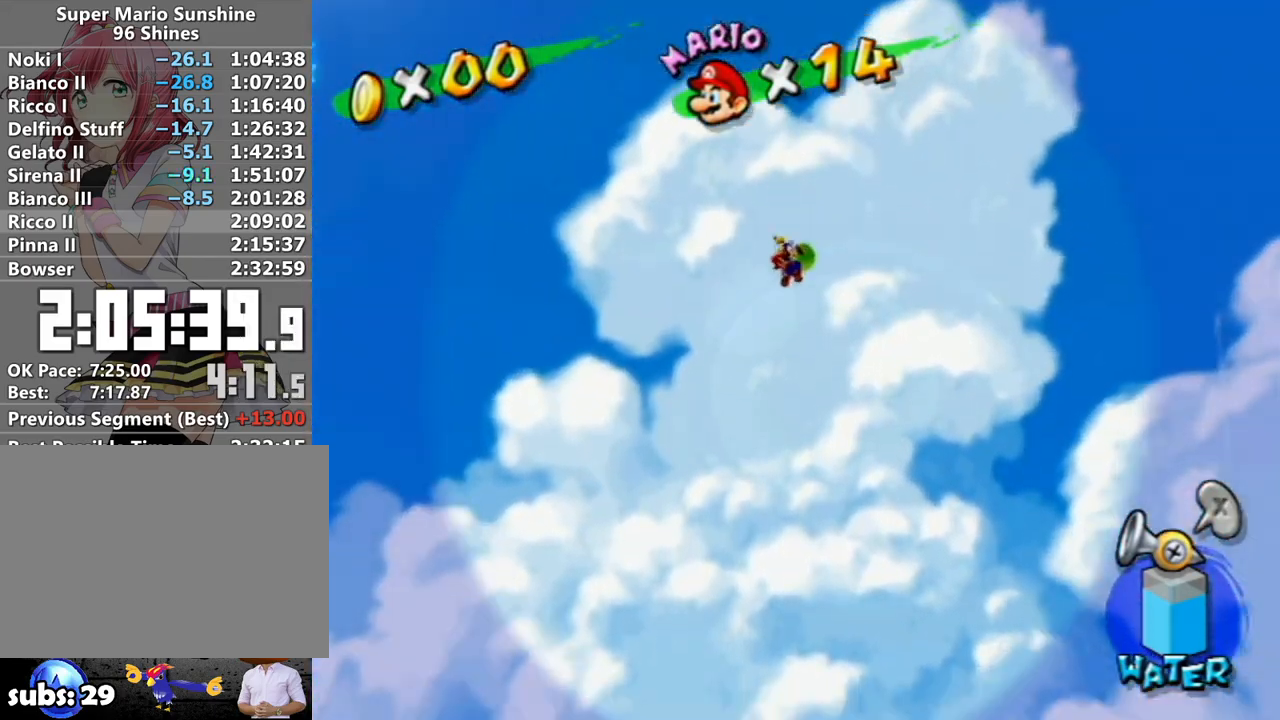
{"buttons": [], "left_stick": "up", "right_stick": "center", "events": []}
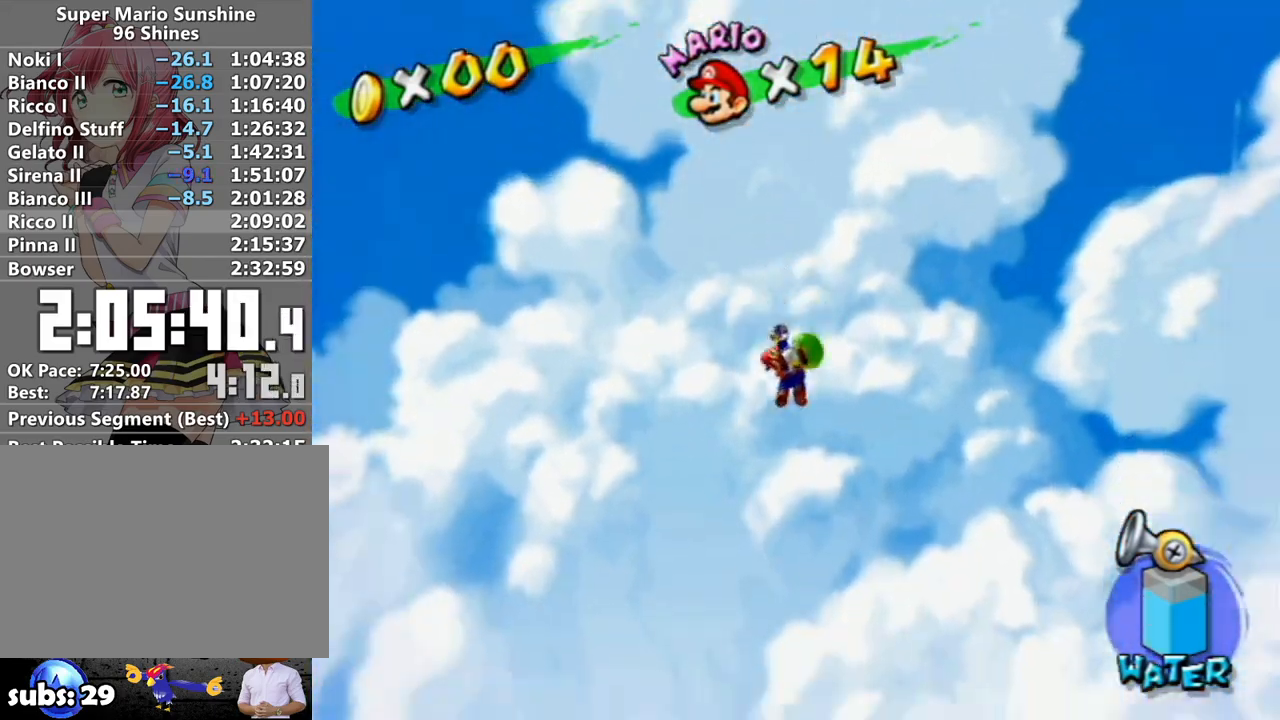
{"buttons": [], "left_stick": "up", "right_stick": "center", "events": []}
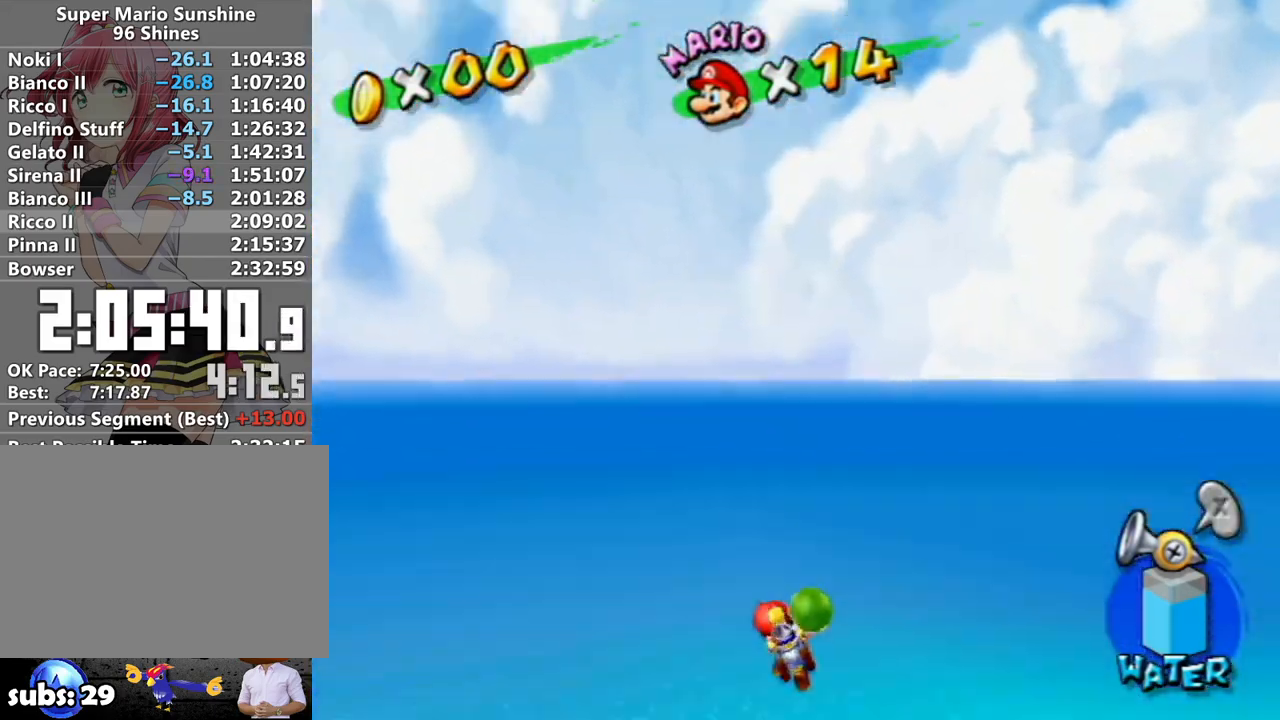
{"buttons": [], "left_stick": "up", "right_stick": "center", "events": []}
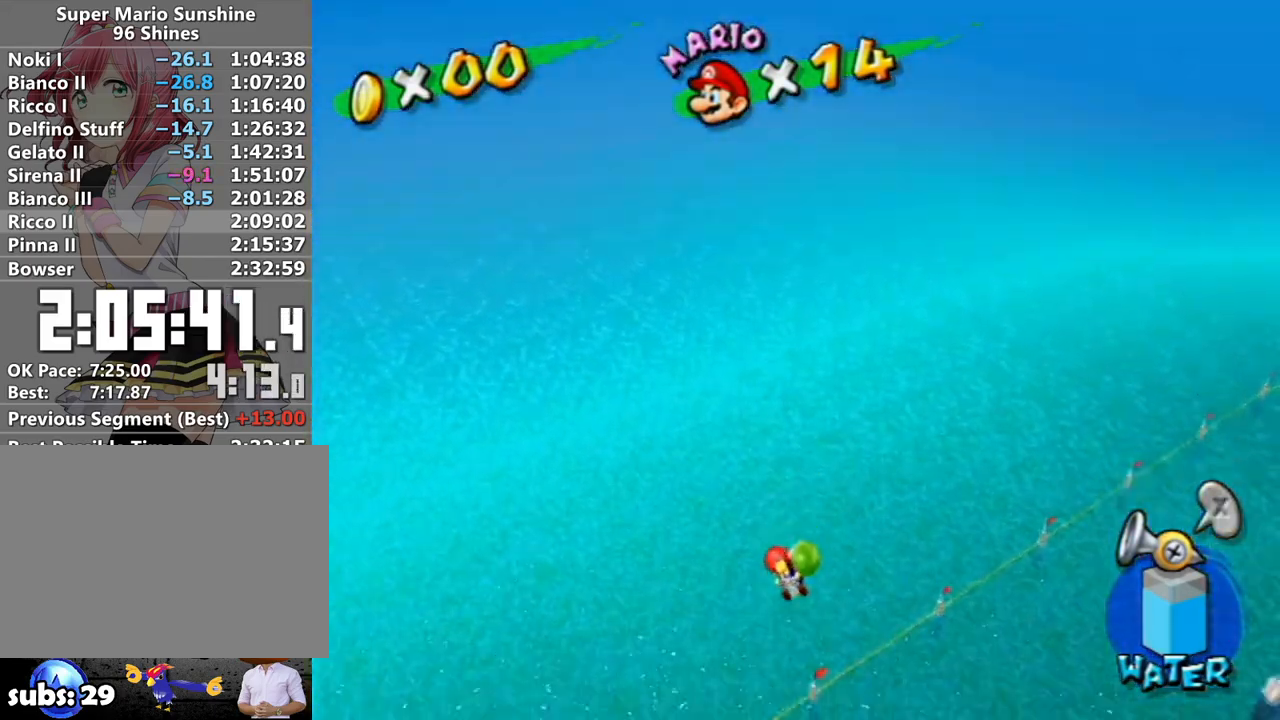
{"buttons": [], "left_stick": "up-left", "right_stick": "center", "events": [[400, "left_stick", "up-left"]]}
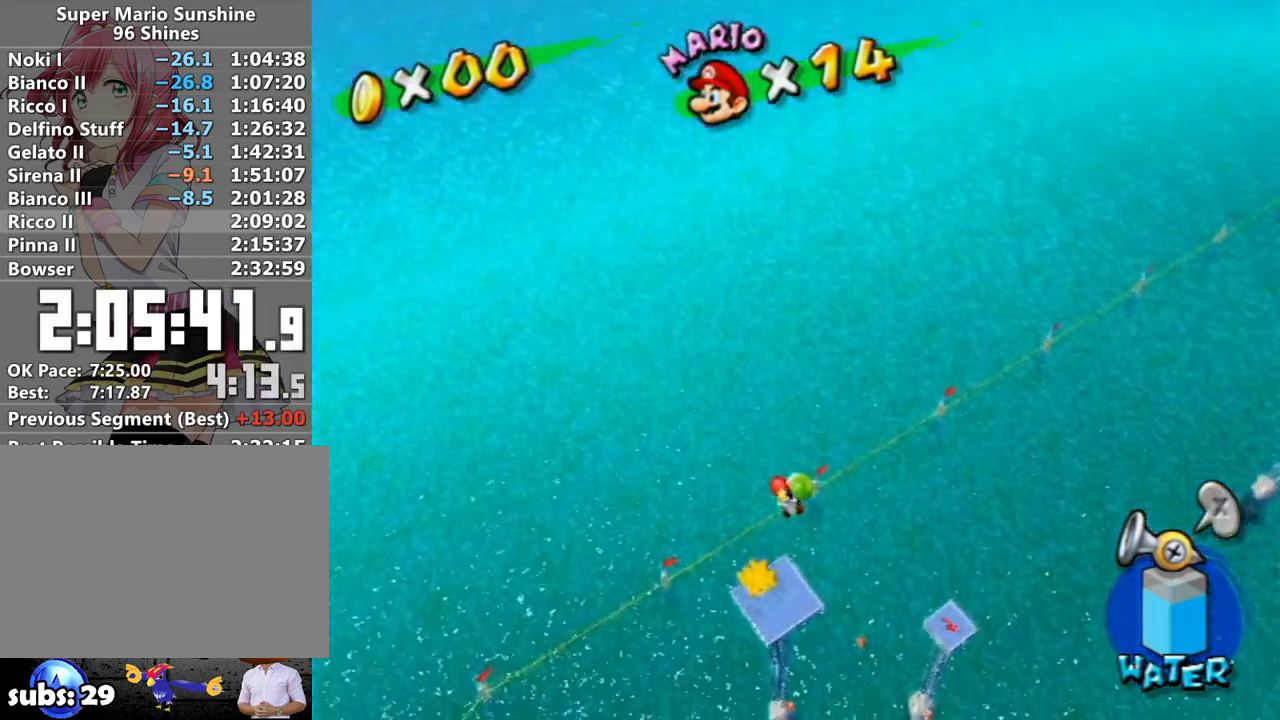
{"buttons": [], "left_stick": "up-left", "right_stick": "center", "events": []}
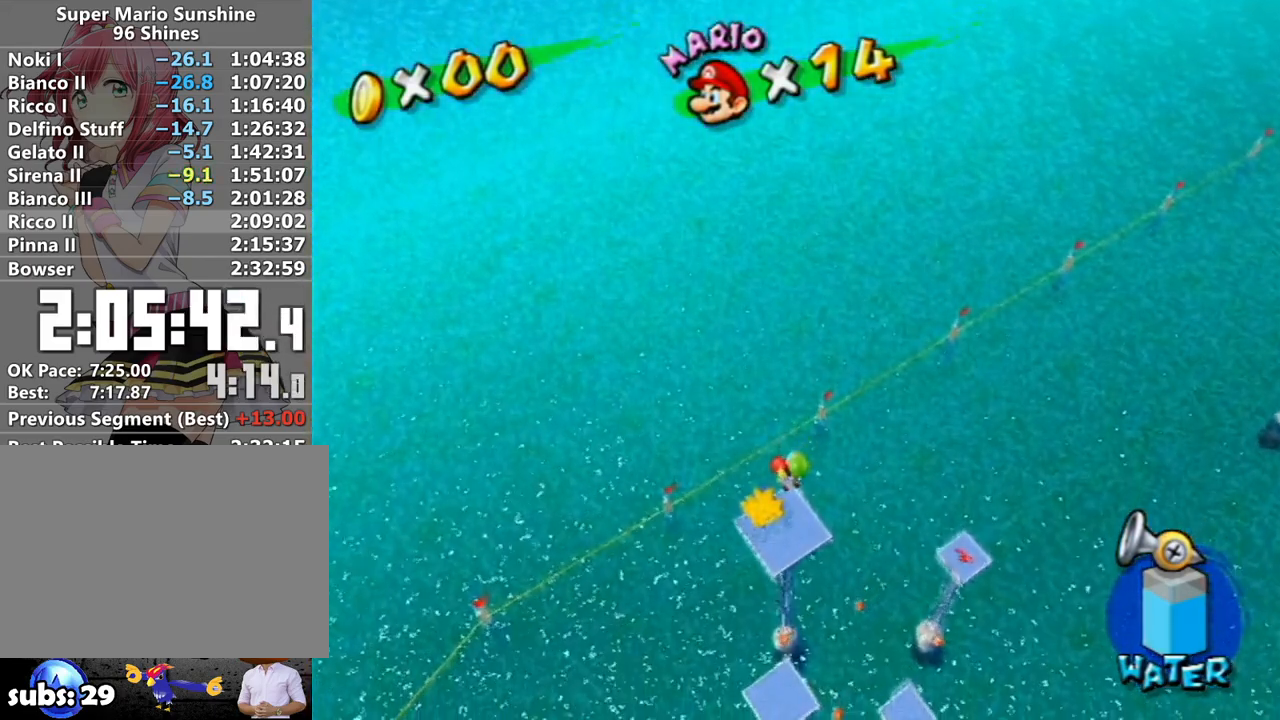
{"buttons": [], "left_stick": "up", "right_stick": "center", "events": [[150, "left_stick", "up"], [267, "right_stick", "up-right"], [367, "right_stick", "center"]]}
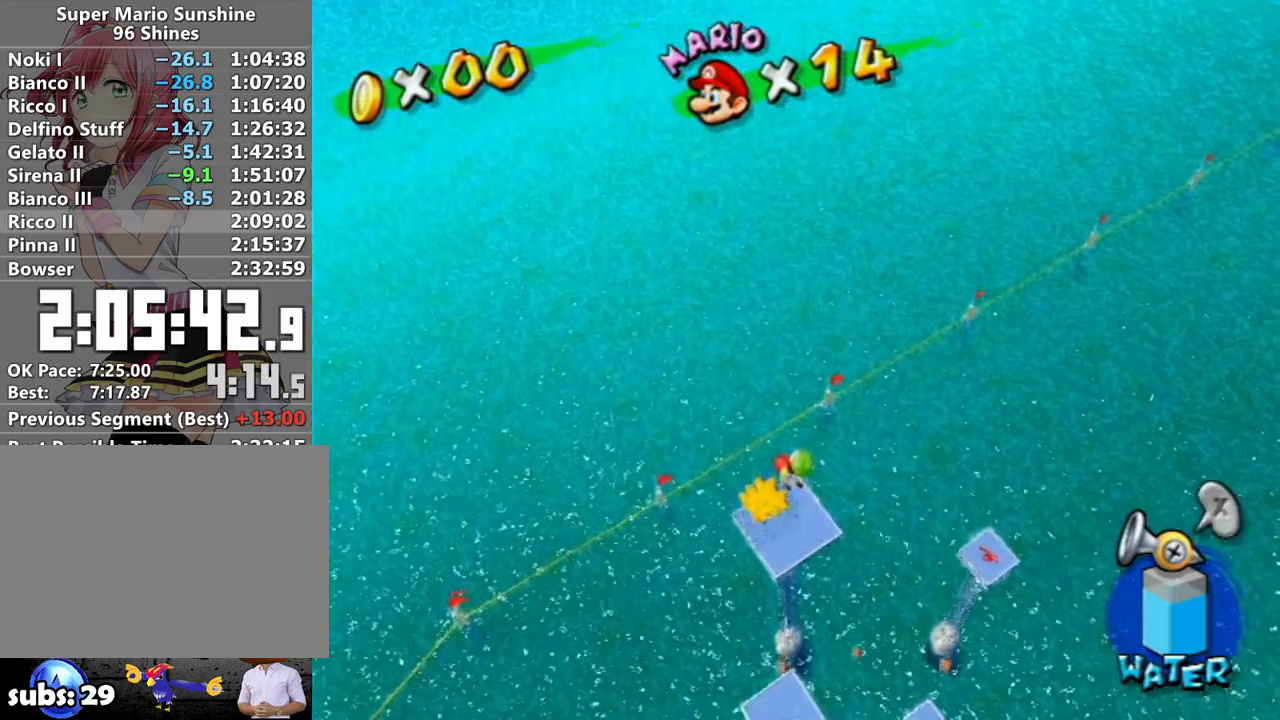
{"buttons": [], "left_stick": "up-left", "right_stick": "center", "events": [[267, "left_stick", "up-left"], [383, "right_stick", "up-right"], [467, "right_stick", "center"]]}
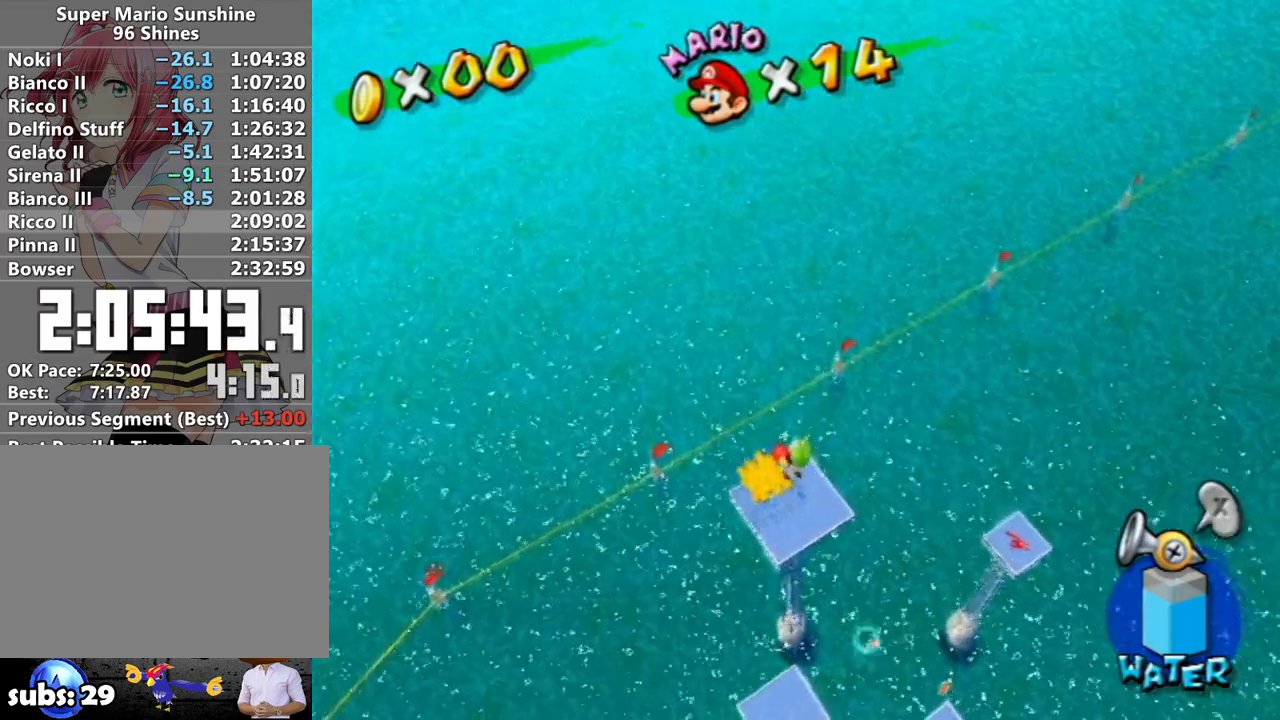
{"buttons": [], "left_stick": "center", "right_stick": "center", "events": [[333, "left_stick", "center"]]}
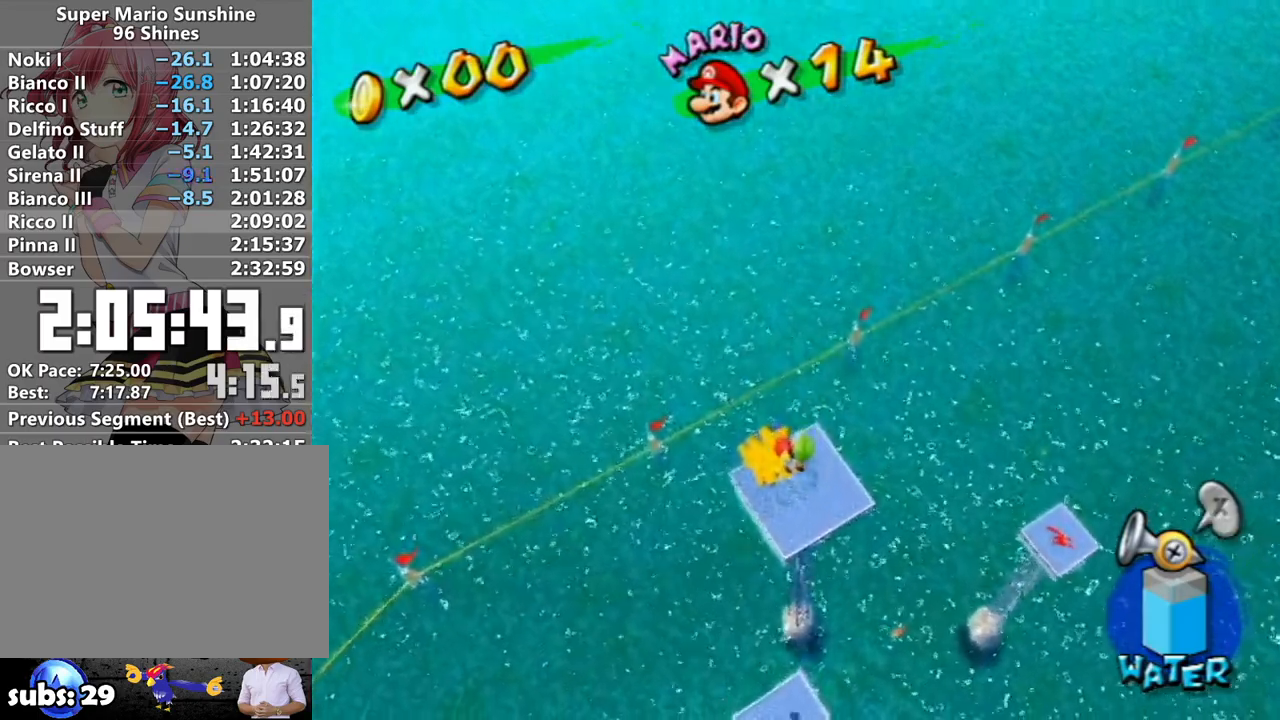
{"buttons": [], "left_stick": "down-right", "right_stick": "center", "events": [[400, "left_stick", "down-right"]]}
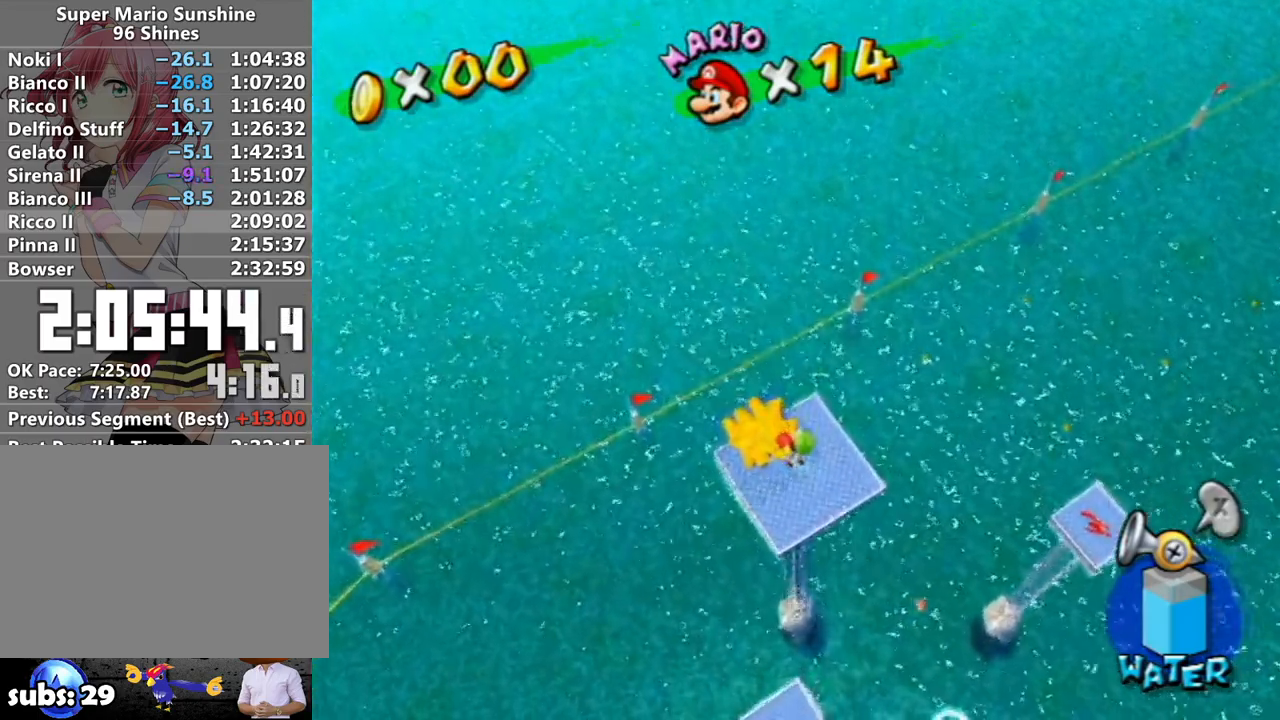
{"buttons": [], "left_stick": "down", "right_stick": "up-right", "events": [[17, "left_stick", "center"], [50, "right_stick", "up-right"], [117, "left_stick", "down-right"], [150, "right_stick", "center"], [267, "left_stick", "center"], [450, "left_stick", "down"], [483, "right_stick", "up-right"]]}
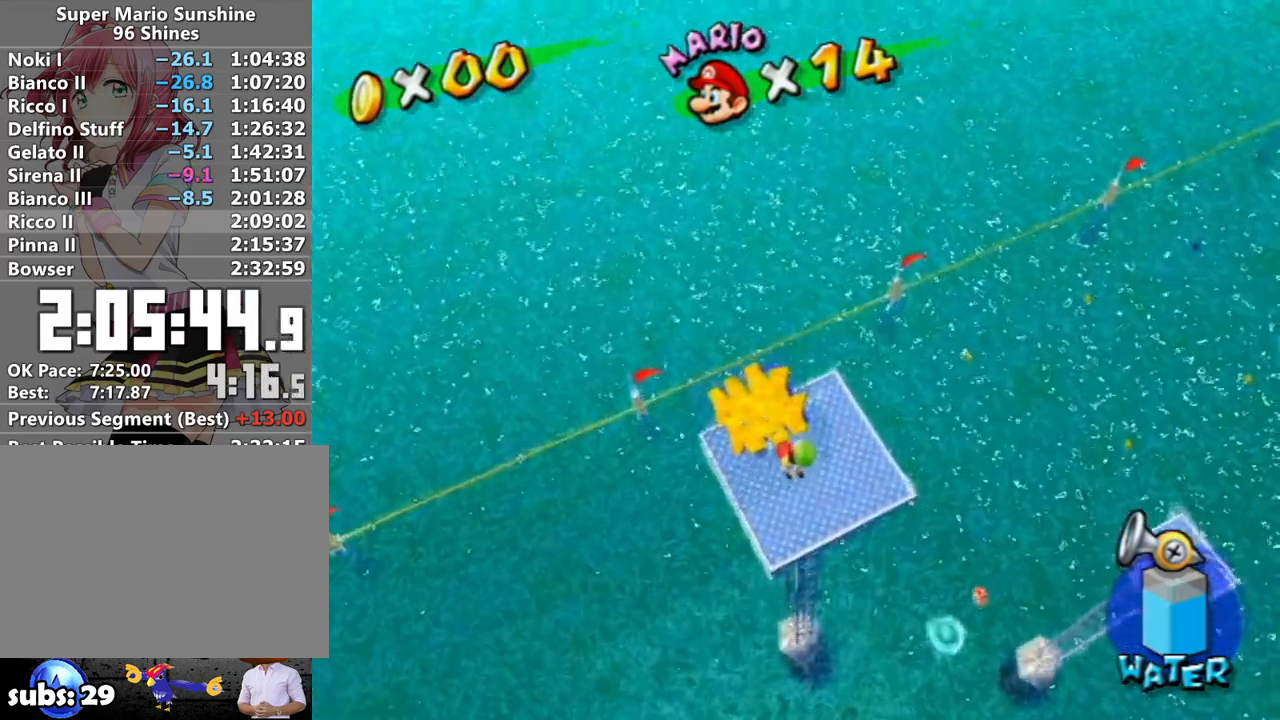
{"buttons": [], "left_stick": "up", "right_stick": "up-right", "events": [[83, "left_stick", "center"], [117, "right_stick", "center"], [333, "left_stick", "down"], [417, "right_stick", "up-right"], [483, "left_stick", "up"]]}
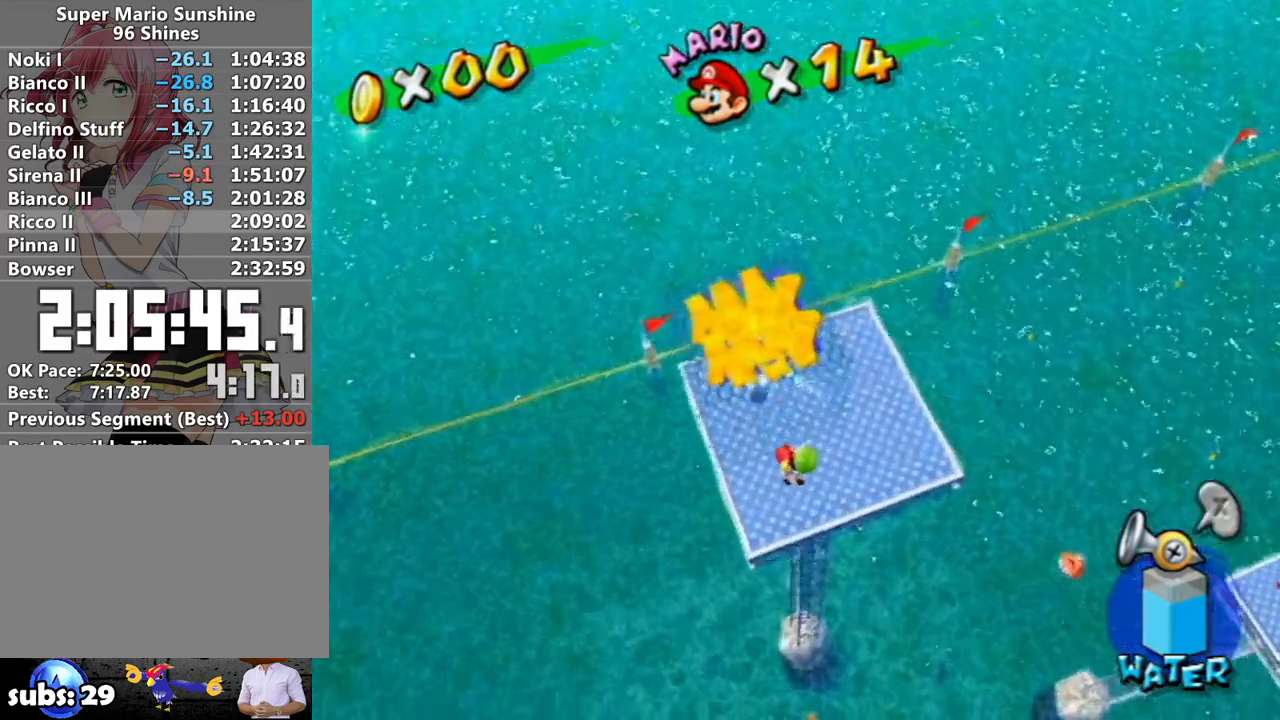
{"buttons": [], "left_stick": "center", "right_stick": "center", "events": [[50, "right_stick", "center"], [267, "right_stick", "up-right"], [300, "left_stick", "center"], [333, "right_stick", "center"]]}
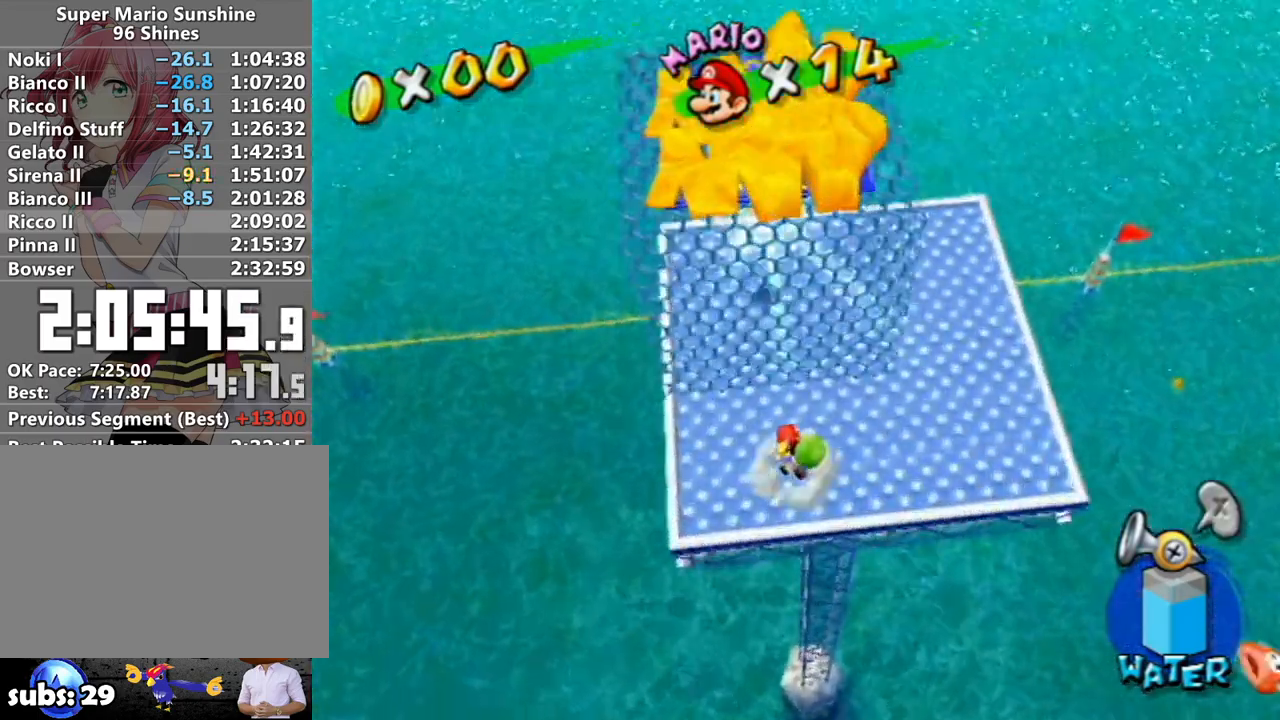
{"buttons": [], "left_stick": "down-right", "right_stick": "center", "events": [[333, "A", "down"], [400, "A", "up"], [467, "left_stick", "down-right"]]}
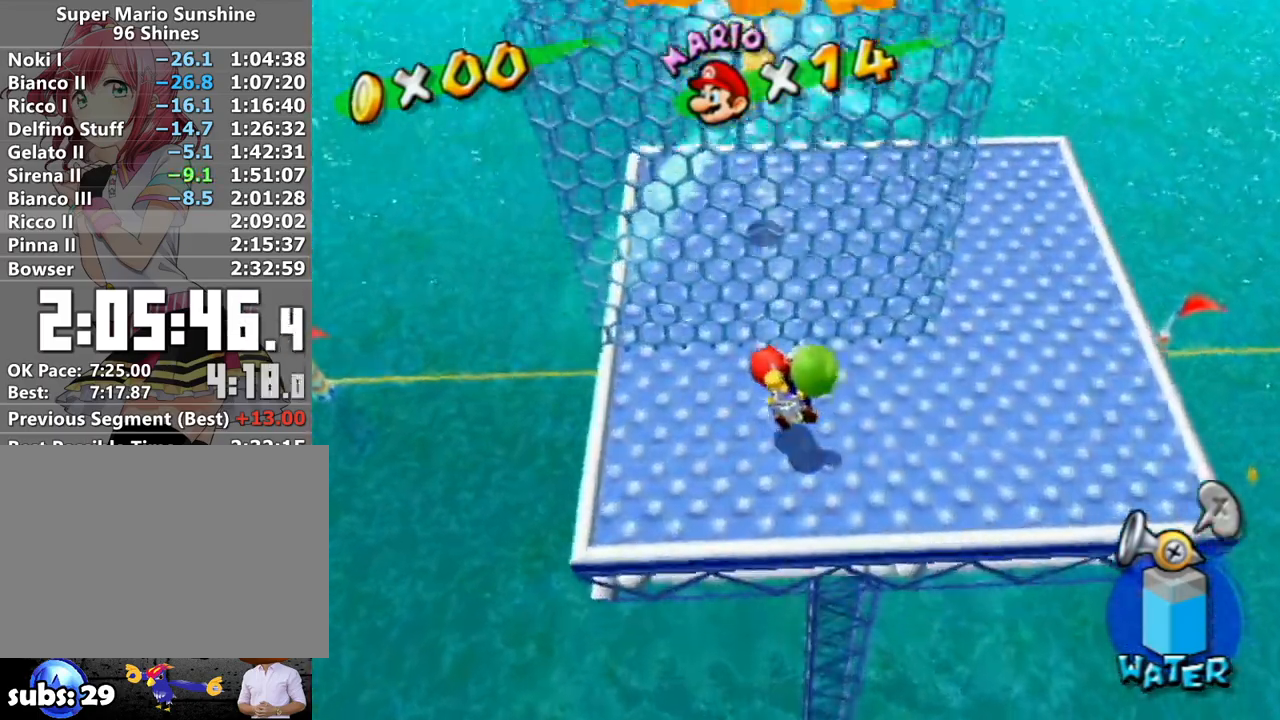
{"buttons": [], "left_stick": "center", "right_stick": "center", "events": [[83, "left_stick", "center"]]}
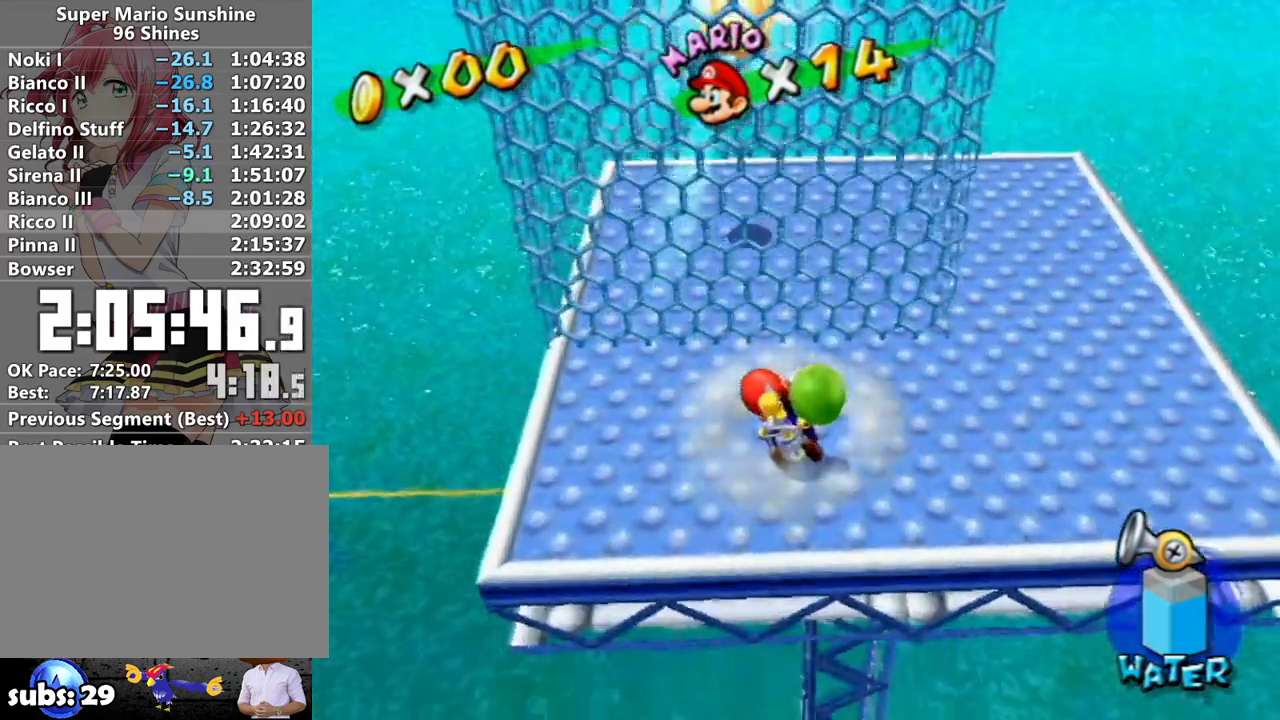
{"buttons": [], "left_stick": "center", "right_stick": "center", "events": [[367, "B", "down"], [433, "B", "up"]]}
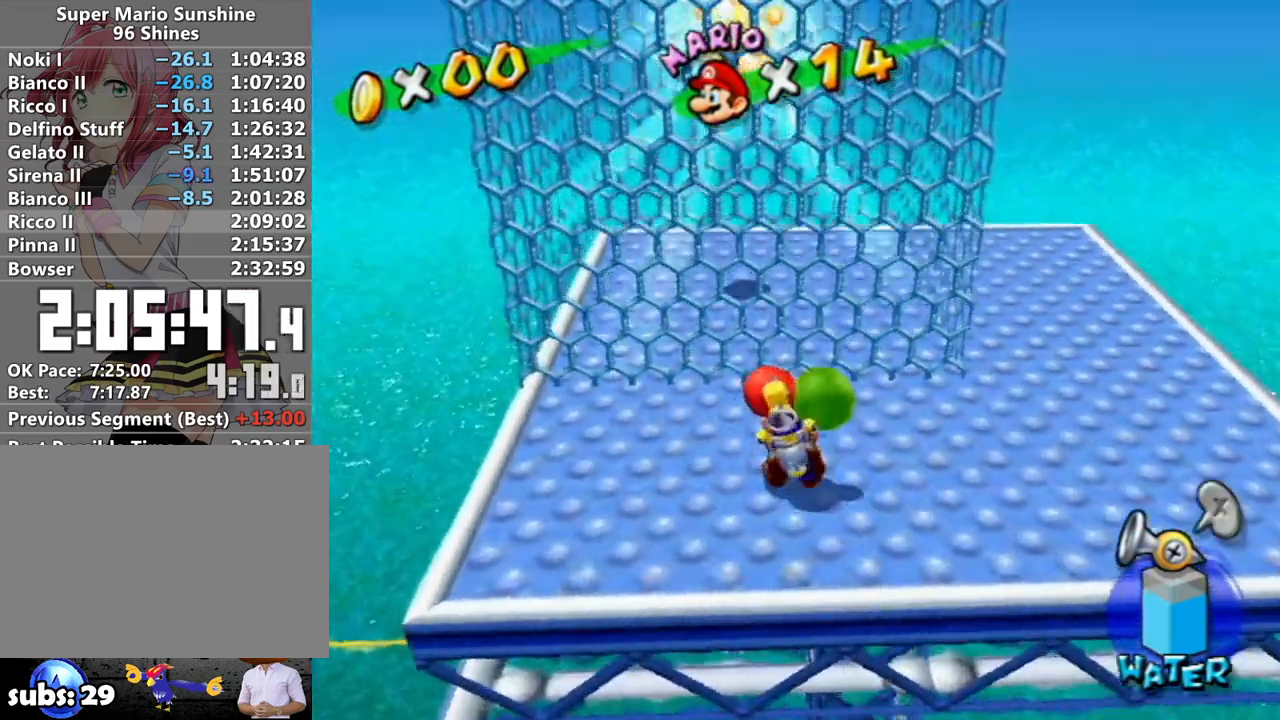
{"buttons": [], "left_stick": "up", "right_stick": "center", "events": [[367, "left_stick", "up"], [400, "A", "down"], [483, "A", "up"]]}
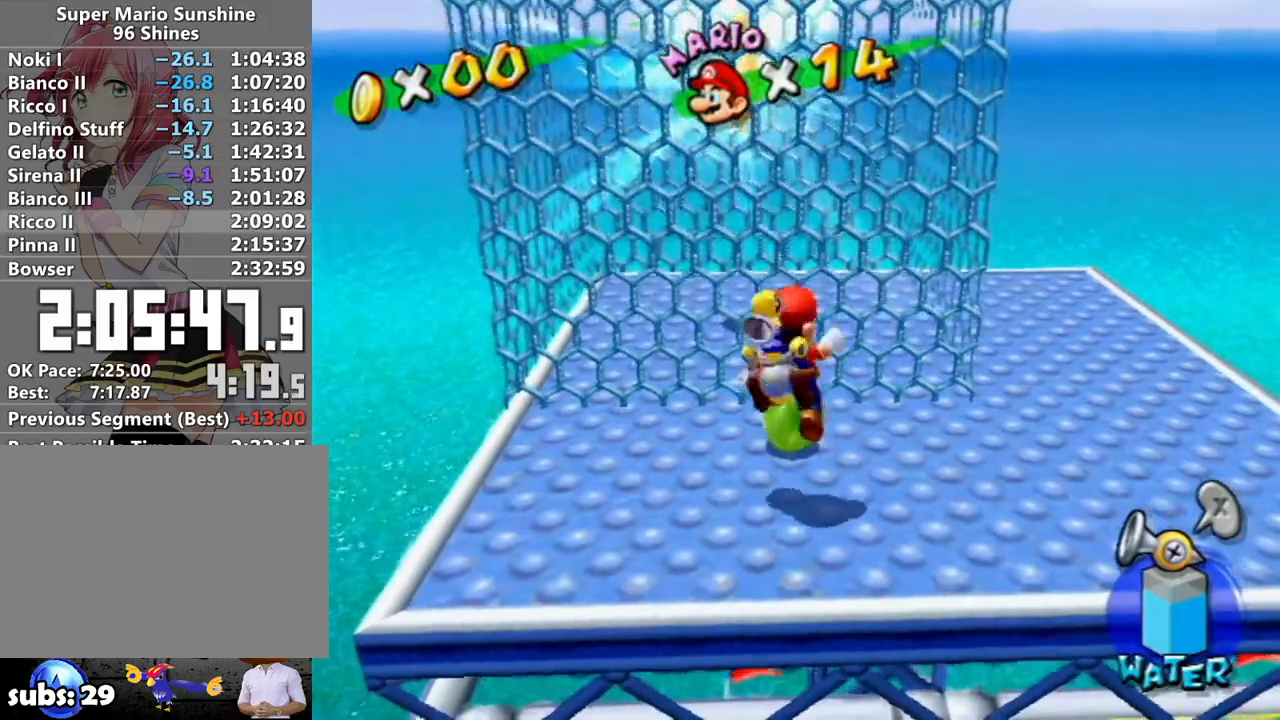
{"buttons": [], "left_stick": "center", "right_stick": "center", "events": [[450, "left_stick", "center"]]}
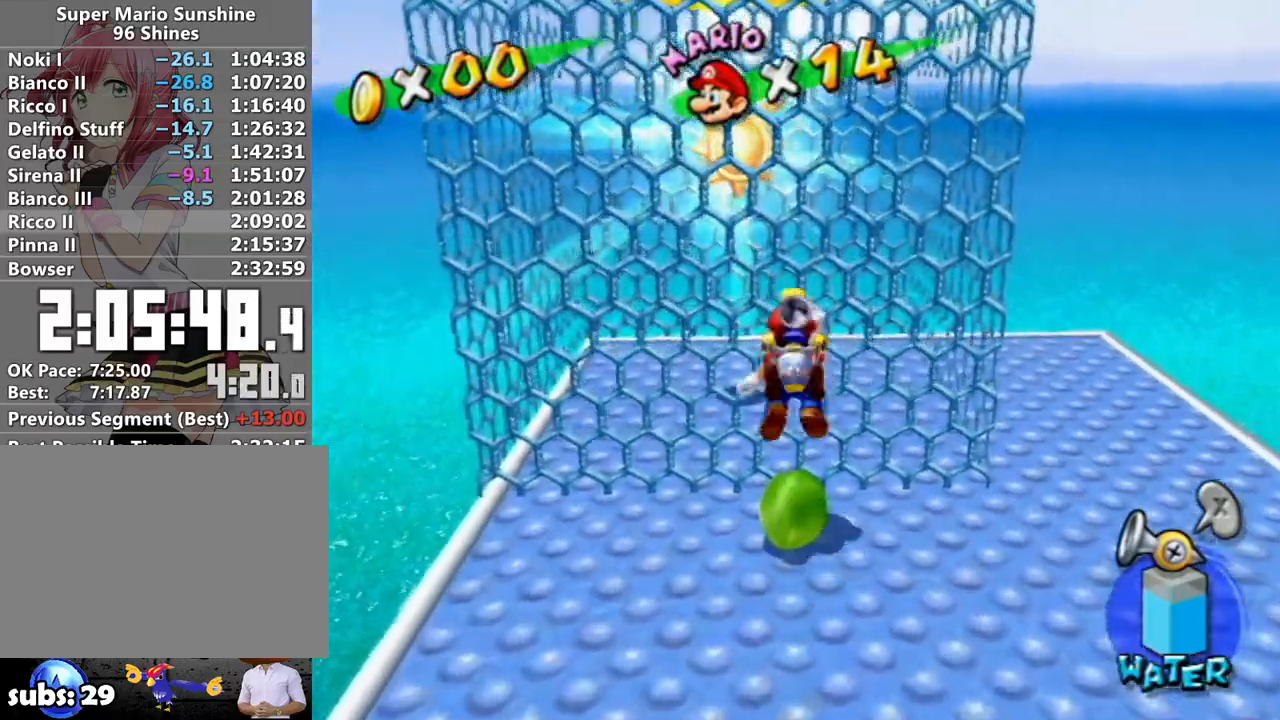
{"buttons": [], "left_stick": "center", "right_stick": "center", "events": [[50, "left_stick", "down"], [483, "left_stick", "center"]]}
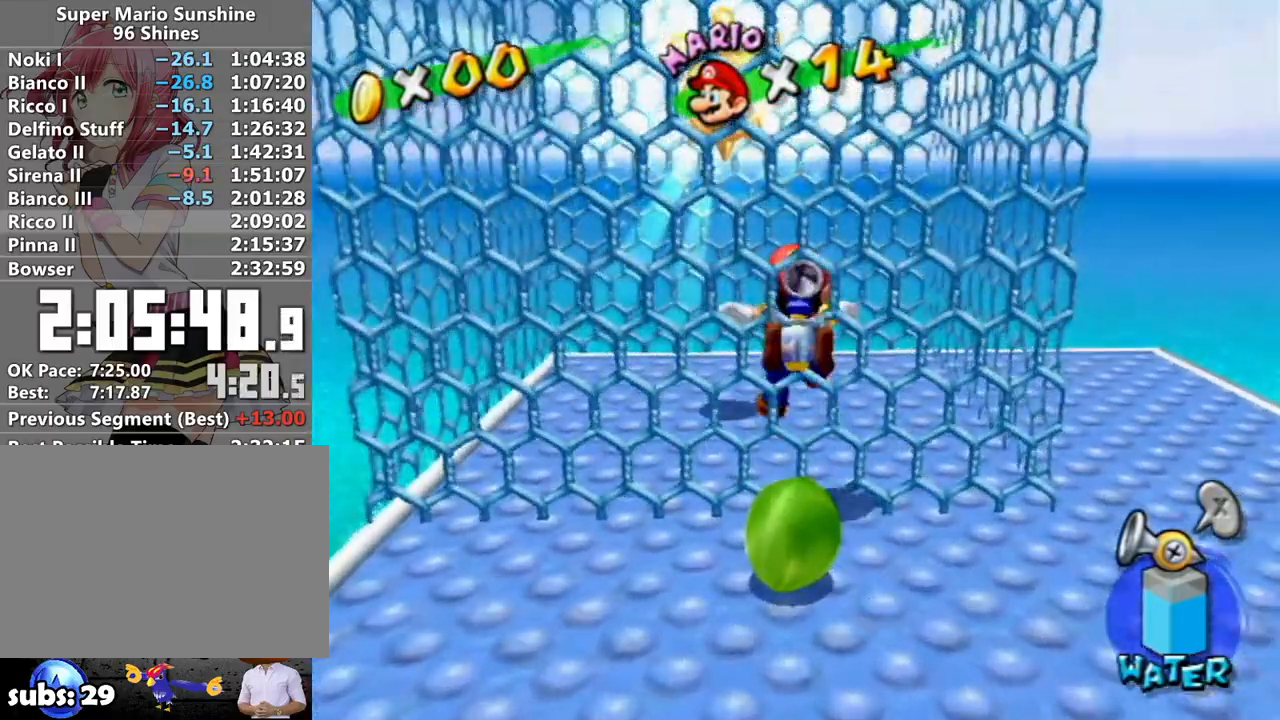
{"buttons": [], "left_stick": "up-left", "right_stick": "center", "events": [[150, "A", "down"], [200, "A", "up"], [250, "left_stick", "up-left"], [300, "A", "down"], [333, "A", "up"]]}
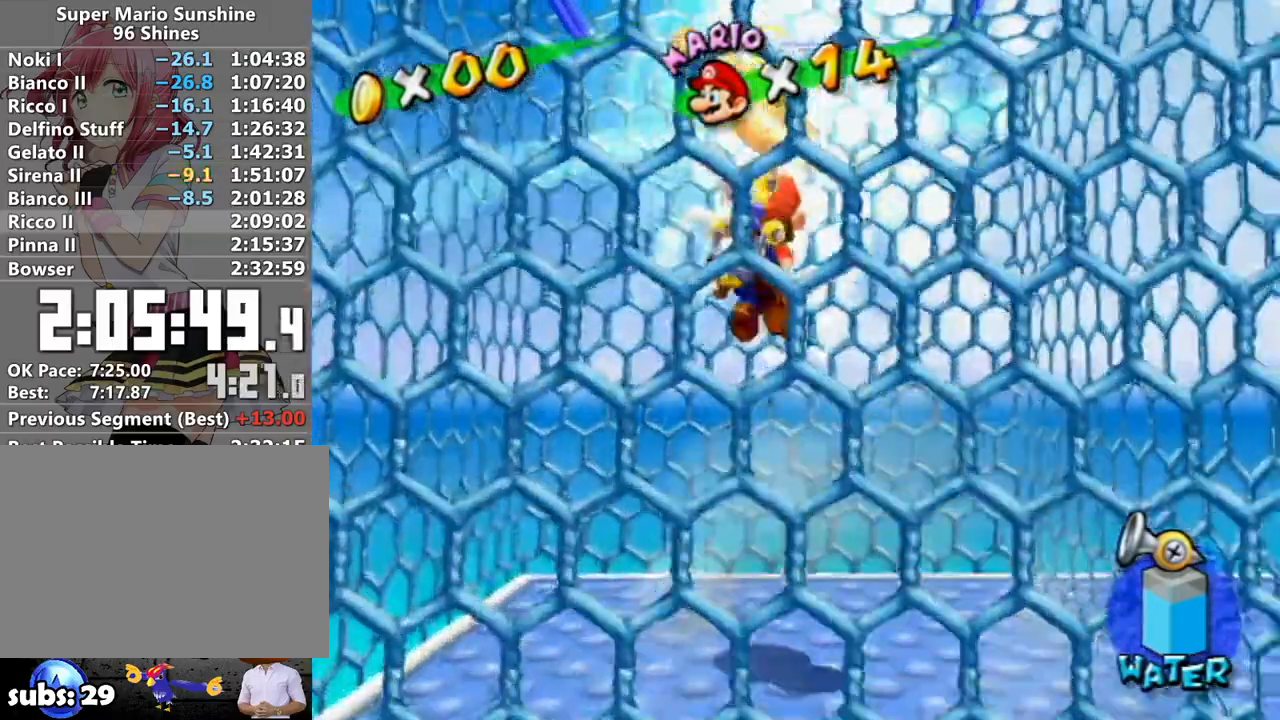
{"buttons": [], "left_stick": "center", "right_stick": "center", "events": [[83, "left_stick", "center"]]}
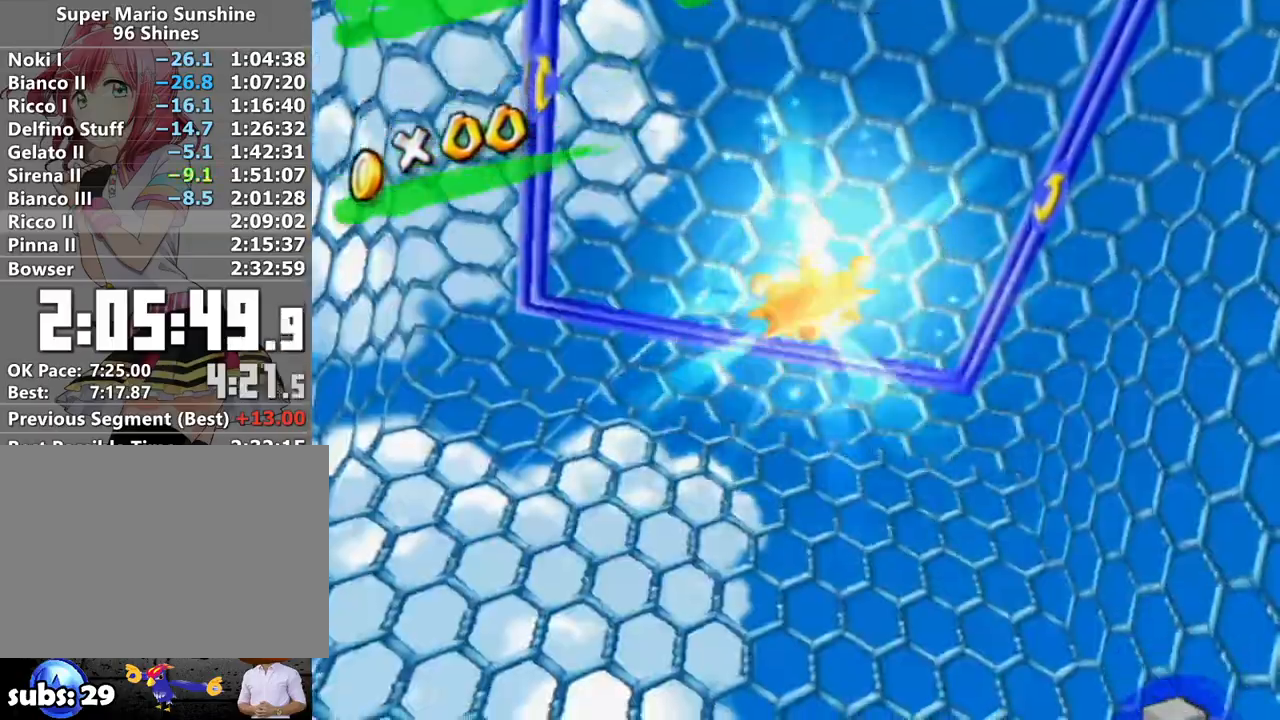
{"buttons": [], "left_stick": "center", "right_stick": "center", "events": []}
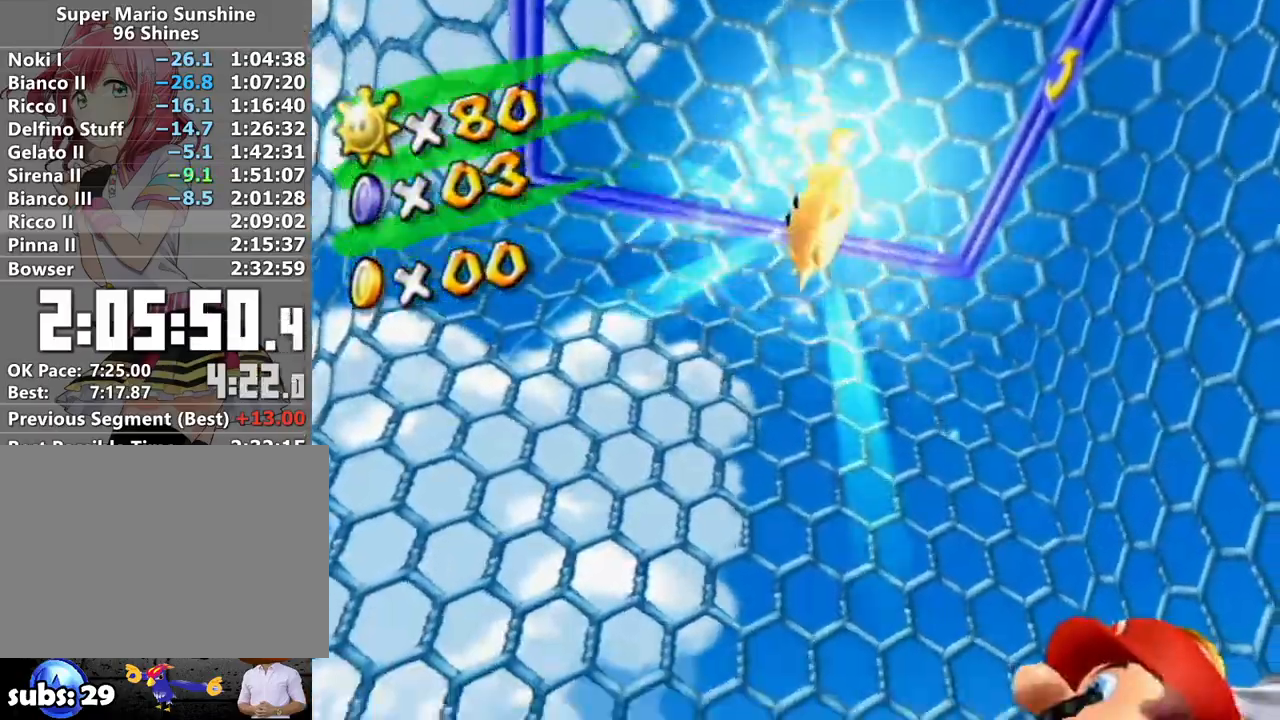
{"buttons": [], "left_stick": "center", "right_stick": "center", "events": []}
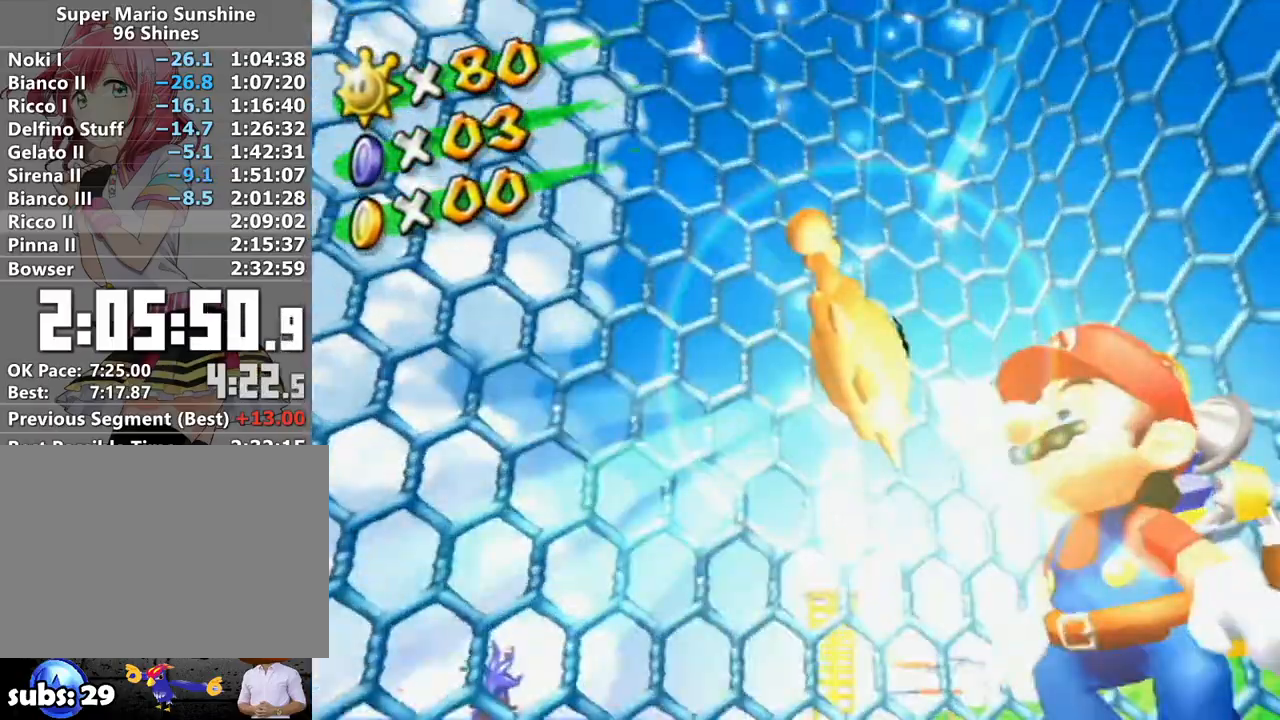
{"buttons": [], "left_stick": "center", "right_stick": "center", "events": []}